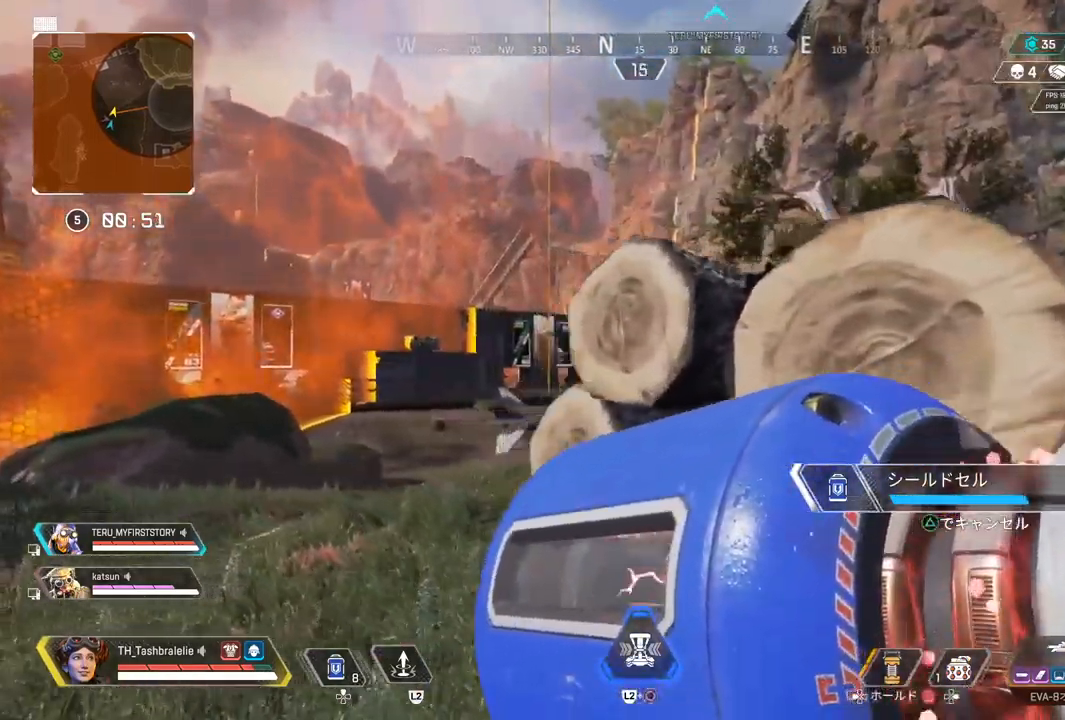
Gameplay with a controller (PlayStation layout); each line is a JSON object with the inputs held at the frame after it. "events" lists button and stick changes between this image and that frame as [ms after this image, input, new state], when the widget could be followed in between.
{"buttons": [], "left_stick": "up-left", "right_stick": "center", "events": []}
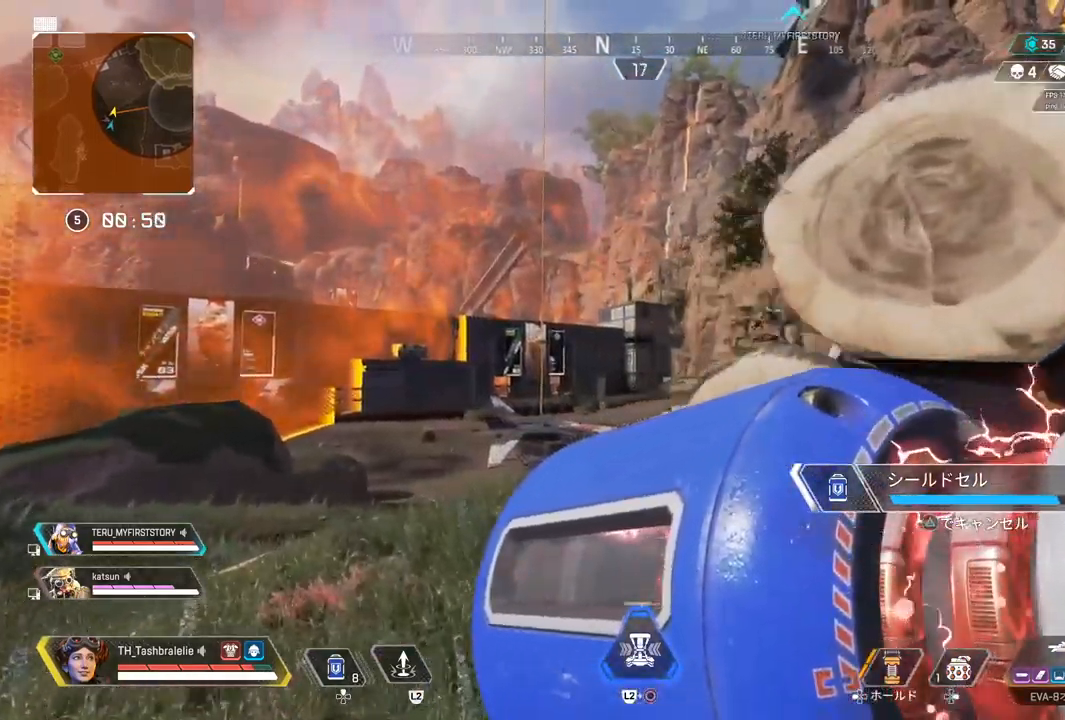
{"buttons": [], "left_stick": "down-left", "right_stick": "center", "events": [[50, "left_stick", "down"], [267, "left_stick", "down-left"]]}
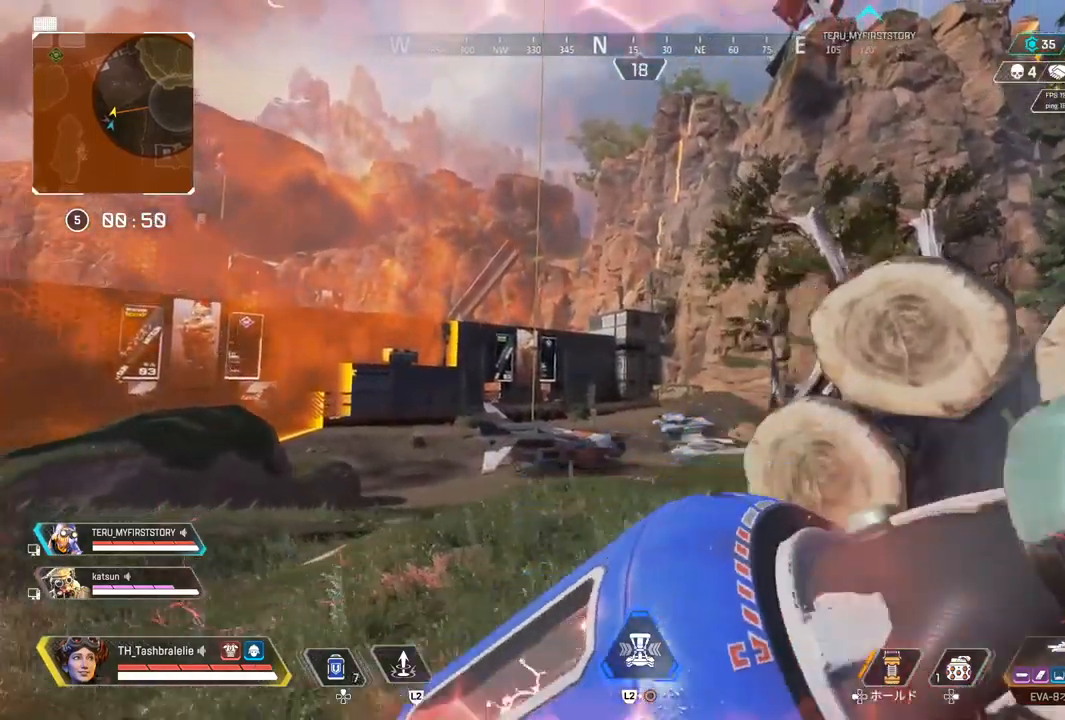
{"buttons": ["L1"], "left_stick": "down-right", "right_stick": "center", "events": [[33, "left_stick", "up-left"], [83, "left_stick", "up"], [233, "L1", "down"], [383, "left_stick", "down-right"]]}
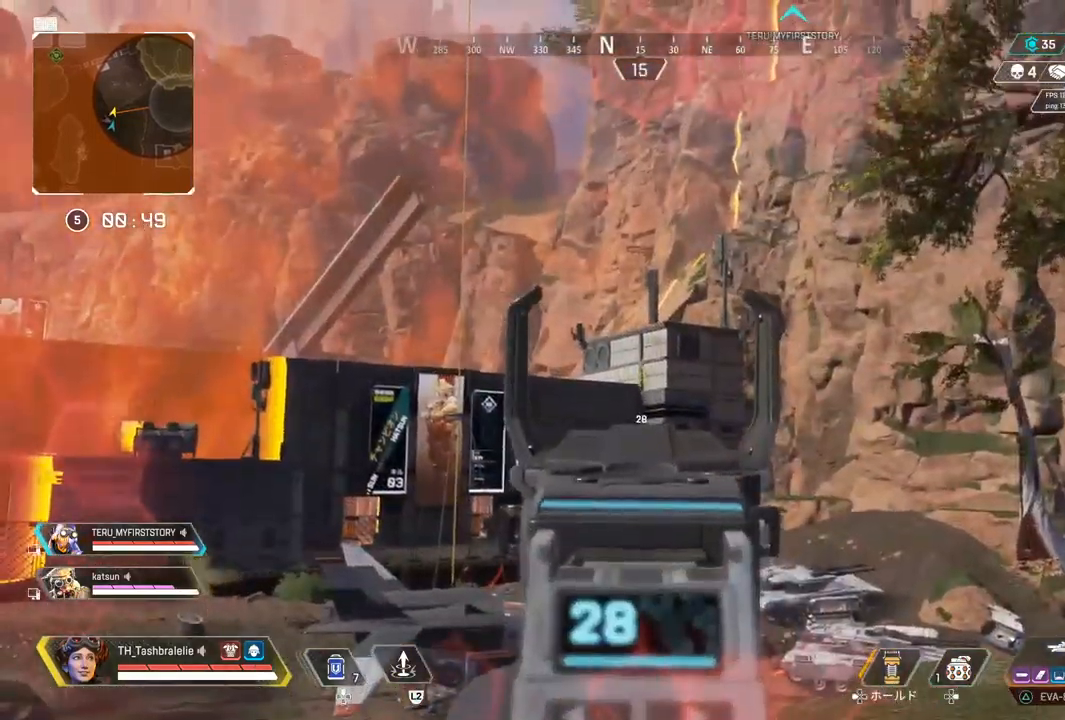
{"buttons": [], "left_stick": "left", "right_stick": "right", "events": [[333, "L1", "up"], [400, "left_stick", "down-left"], [433, "right_stick", "right"], [483, "left_stick", "left"]]}
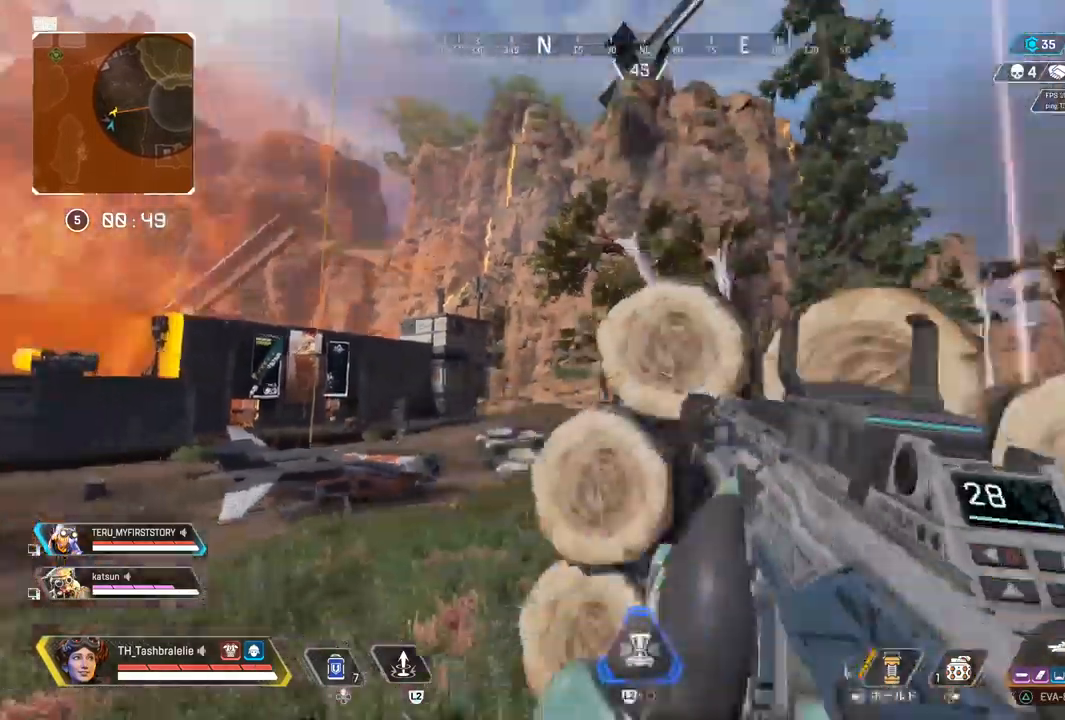
{"buttons": ["TRIANGLE"], "left_stick": "up", "right_stick": "center", "events": [[17, "right_stick", "center"], [150, "left_stick", "up-left"], [250, "left_stick", "up"], [500, "TRIANGLE", "down"]]}
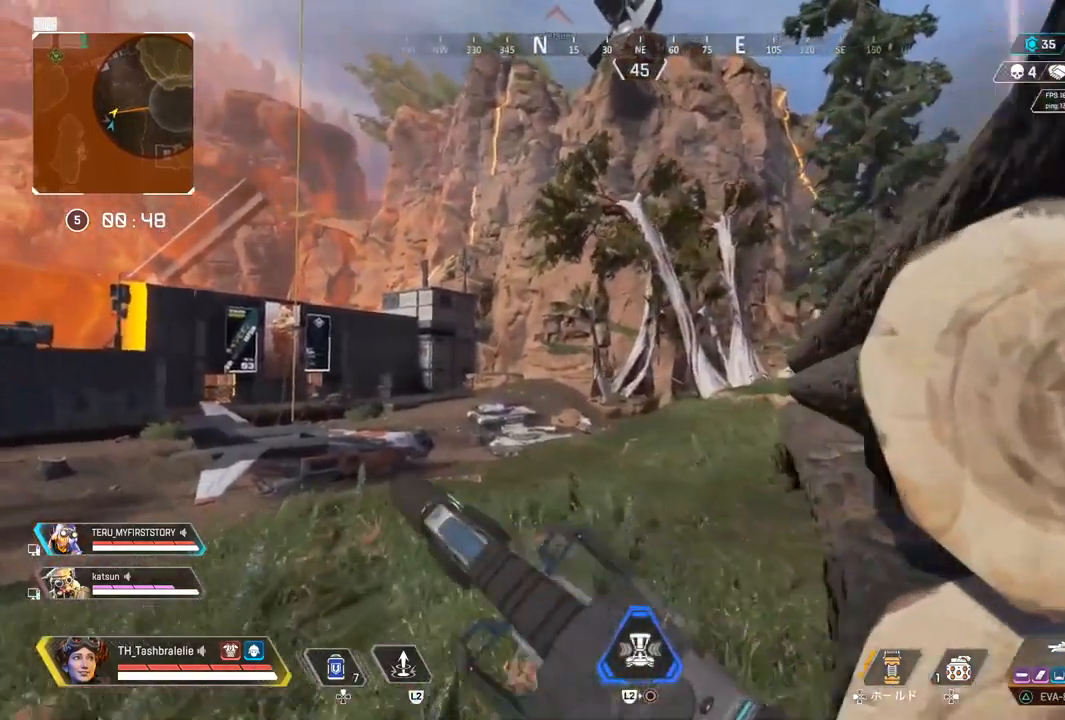
{"buttons": [], "left_stick": "up", "right_stick": "center", "events": [[283, "TRIANGLE", "up"]]}
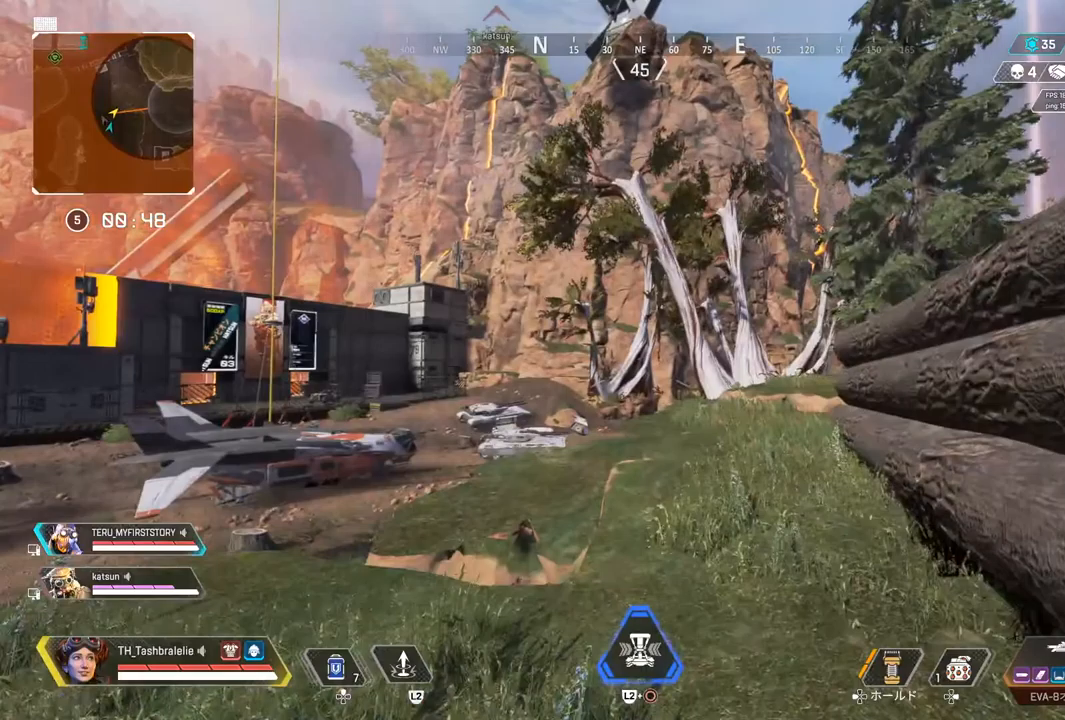
{"buttons": [], "left_stick": "up", "right_stick": "center", "events": []}
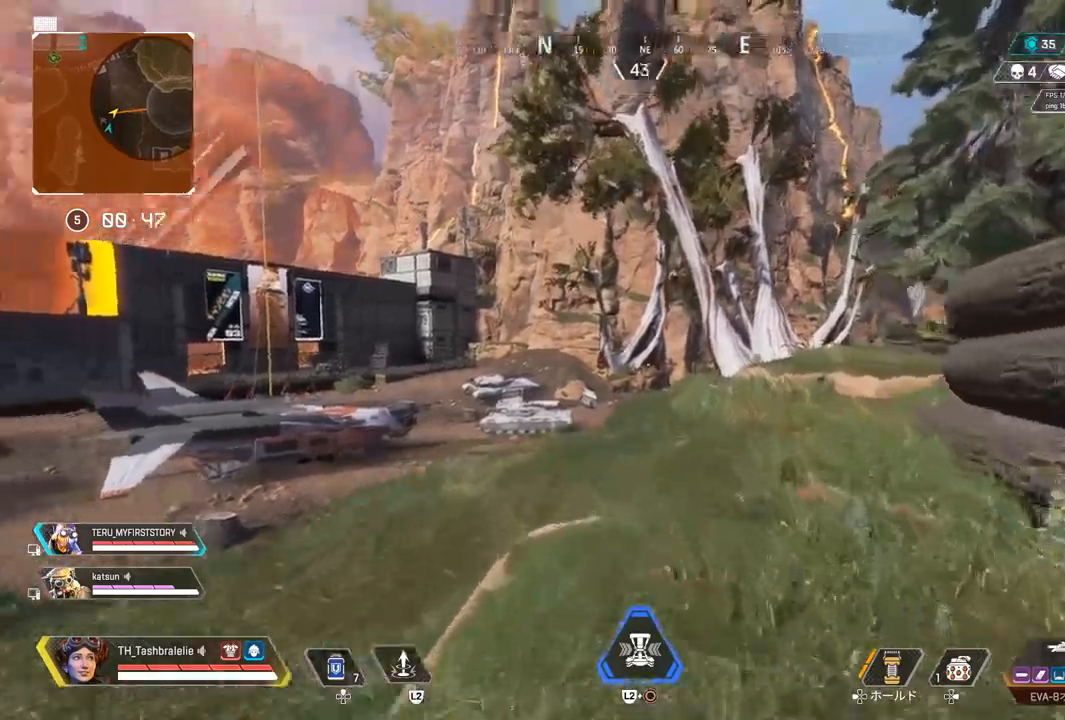
{"buttons": ["R2"], "left_stick": "up", "right_stick": "center", "events": [[433, "R2", "down"]]}
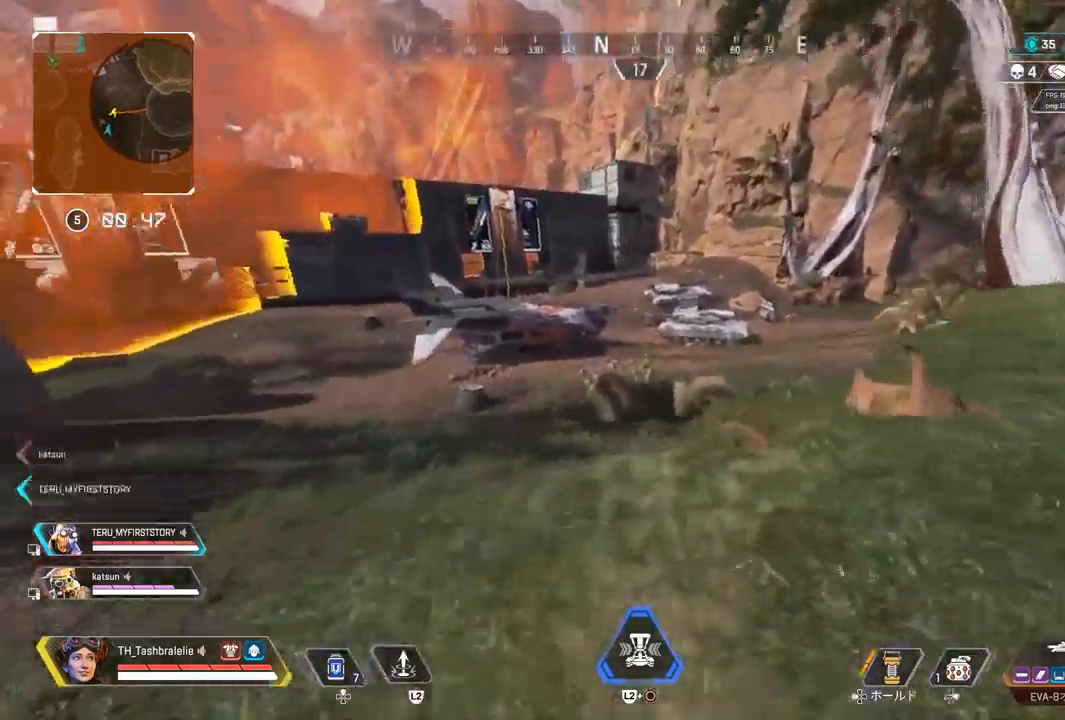
{"buttons": ["R2"], "left_stick": "up", "right_stick": "center", "events": [[50, "right_stick", "left"], [100, "right_stick", "center"], [217, "L3", "down"], [300, "L3", "up"]]}
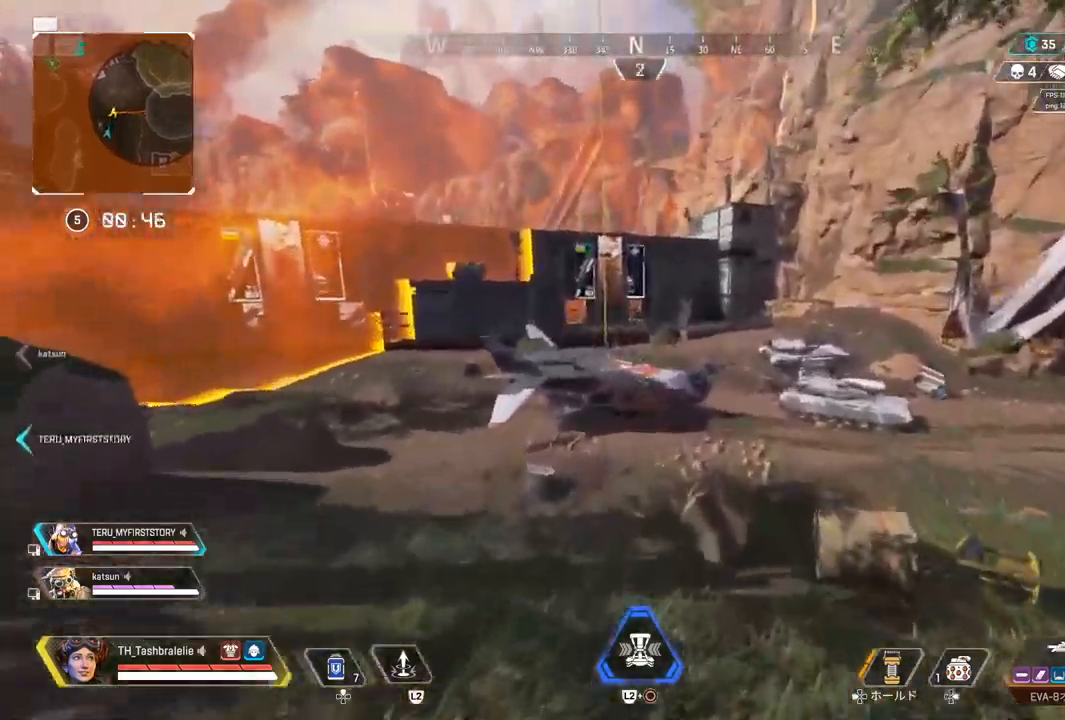
{"buttons": [], "left_stick": "up", "right_stick": "center", "events": [[83, "R2", "up"]]}
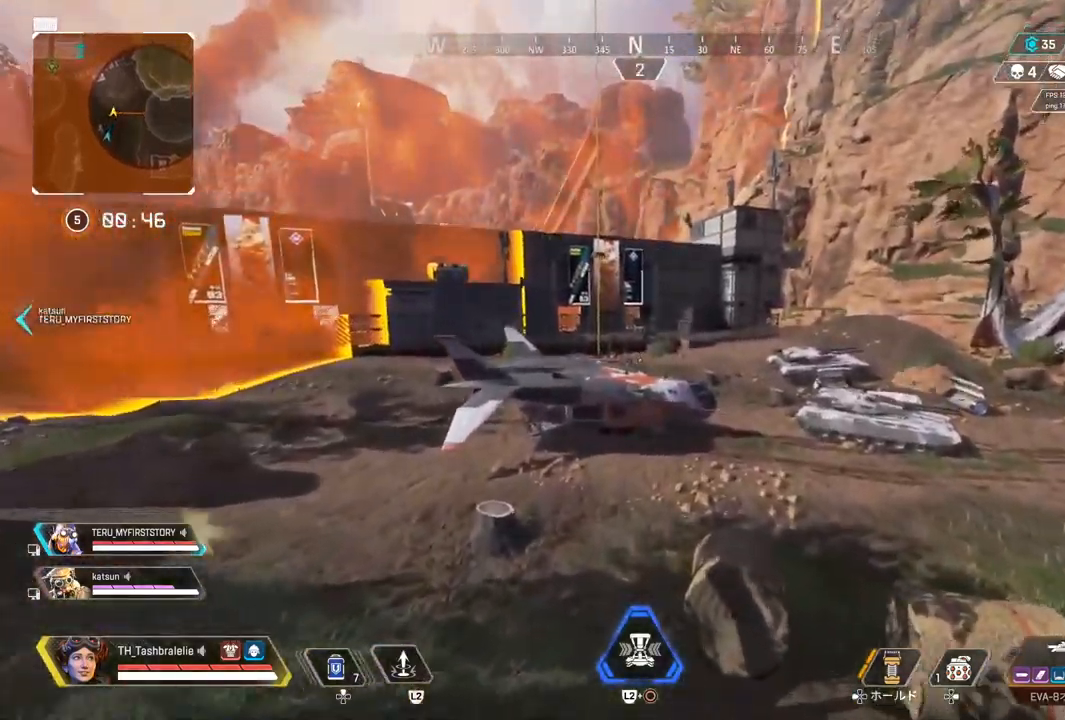
{"buttons": [], "left_stick": "up", "right_stick": "center", "events": []}
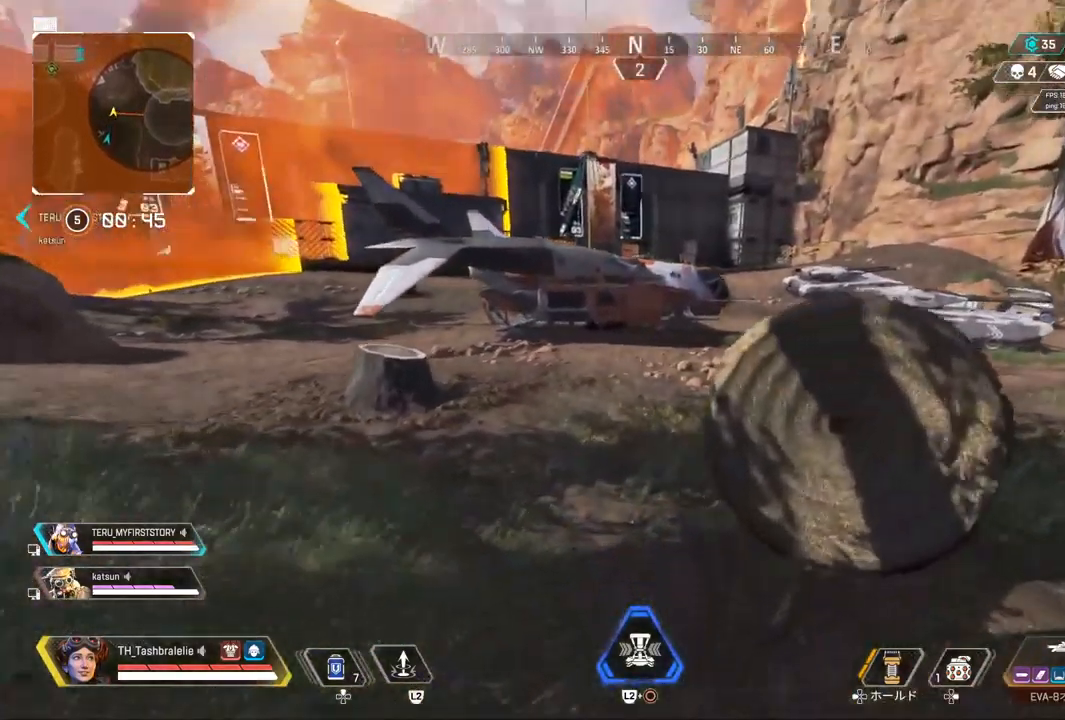
{"buttons": [], "left_stick": "up", "right_stick": "center", "events": []}
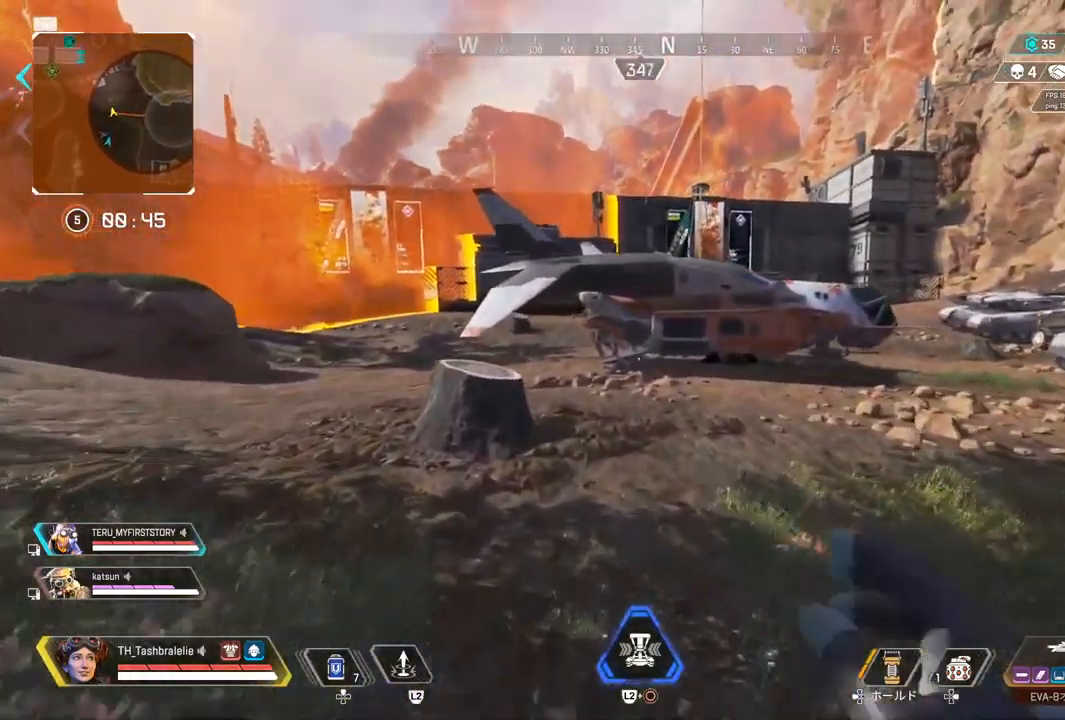
{"buttons": [], "left_stick": "up", "right_stick": "center", "events": []}
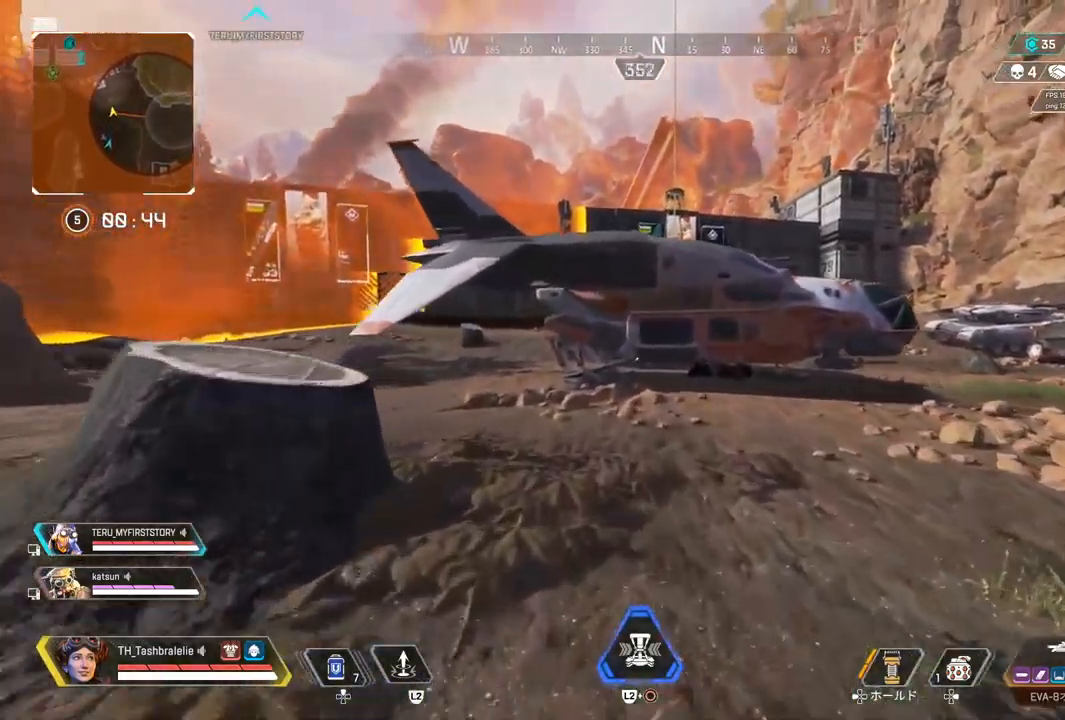
{"buttons": [], "left_stick": "up", "right_stick": "center", "events": []}
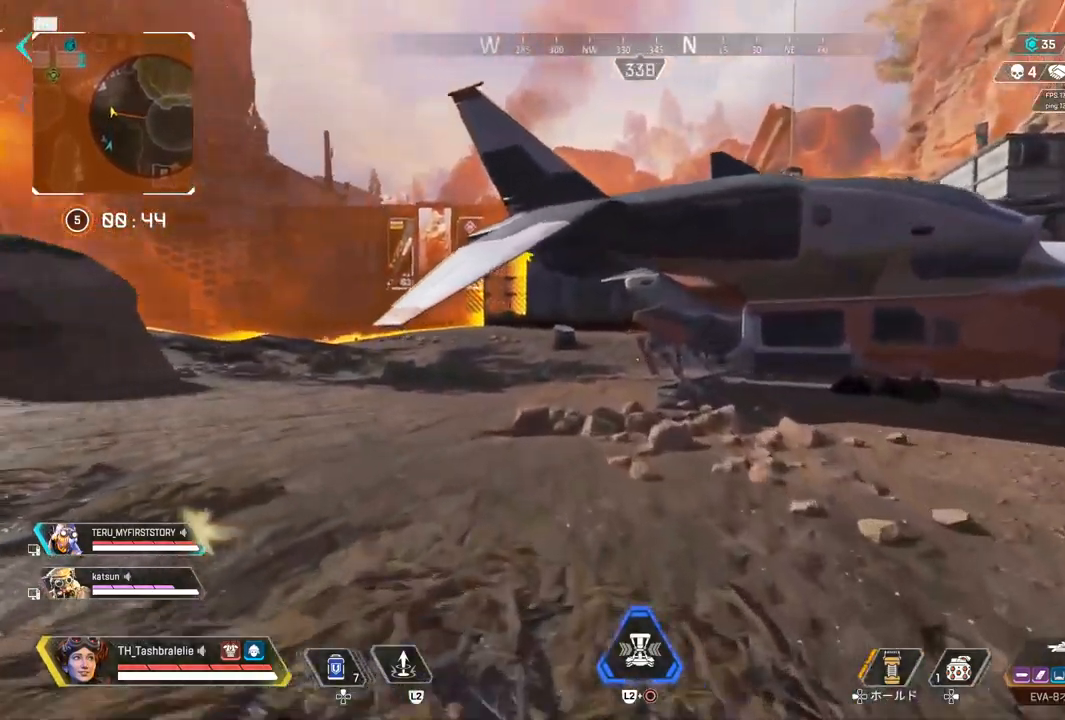
{"buttons": [], "left_stick": "up", "right_stick": "center", "events": []}
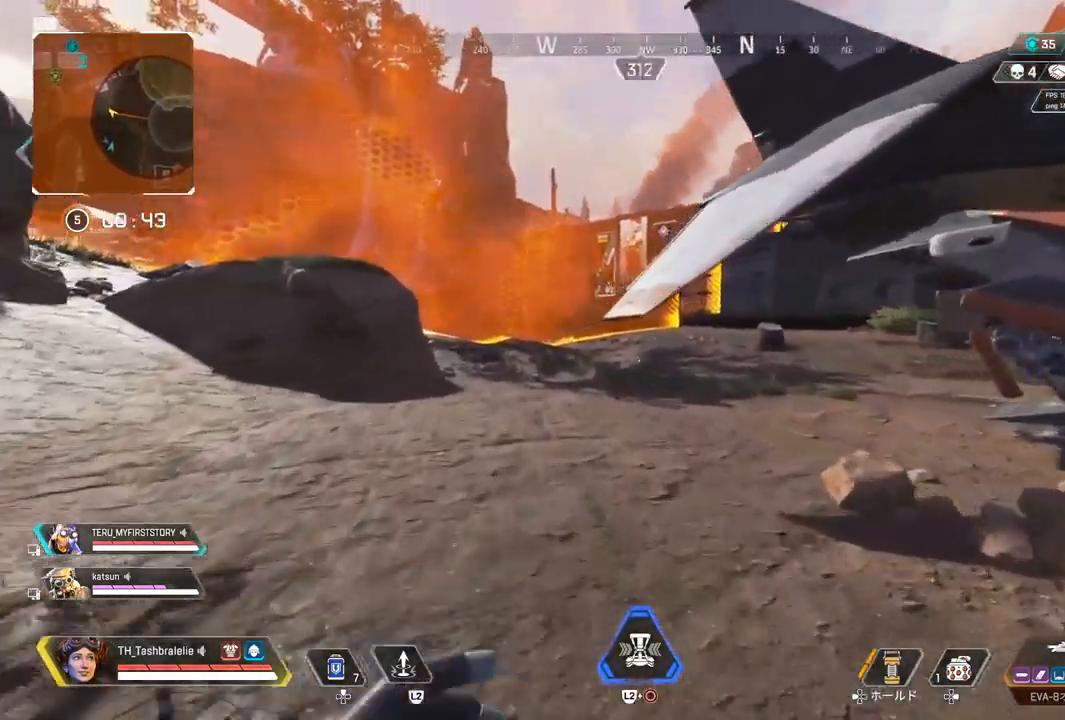
{"buttons": [], "left_stick": "up", "right_stick": "center", "events": []}
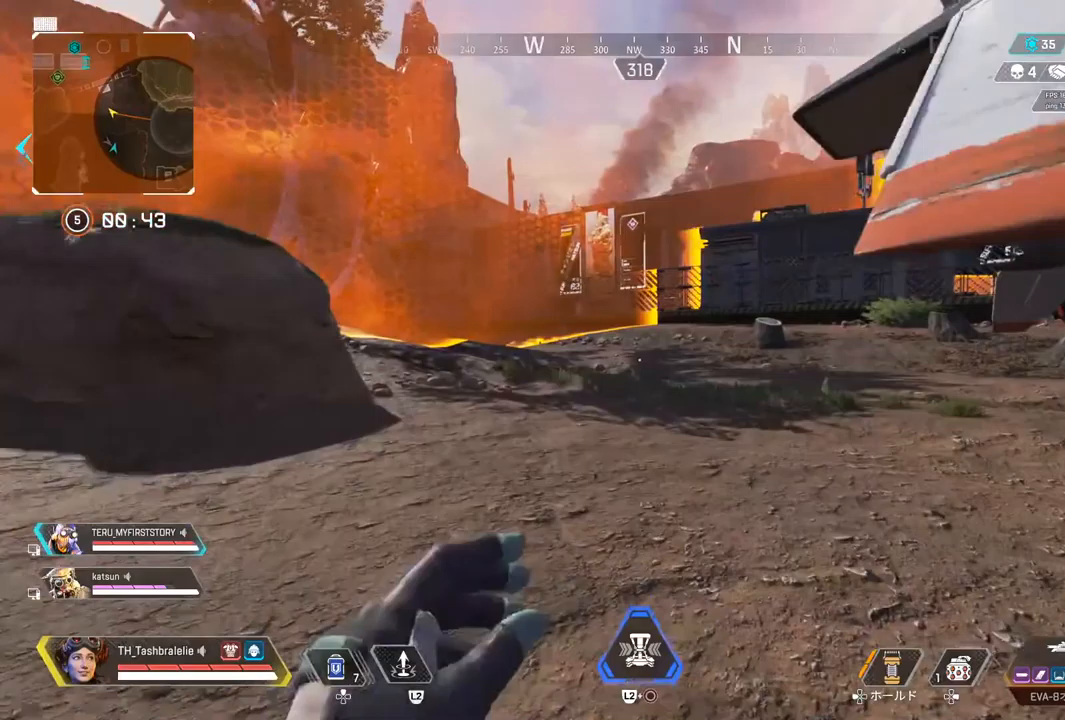
{"buttons": [], "left_stick": "up", "right_stick": "center", "events": []}
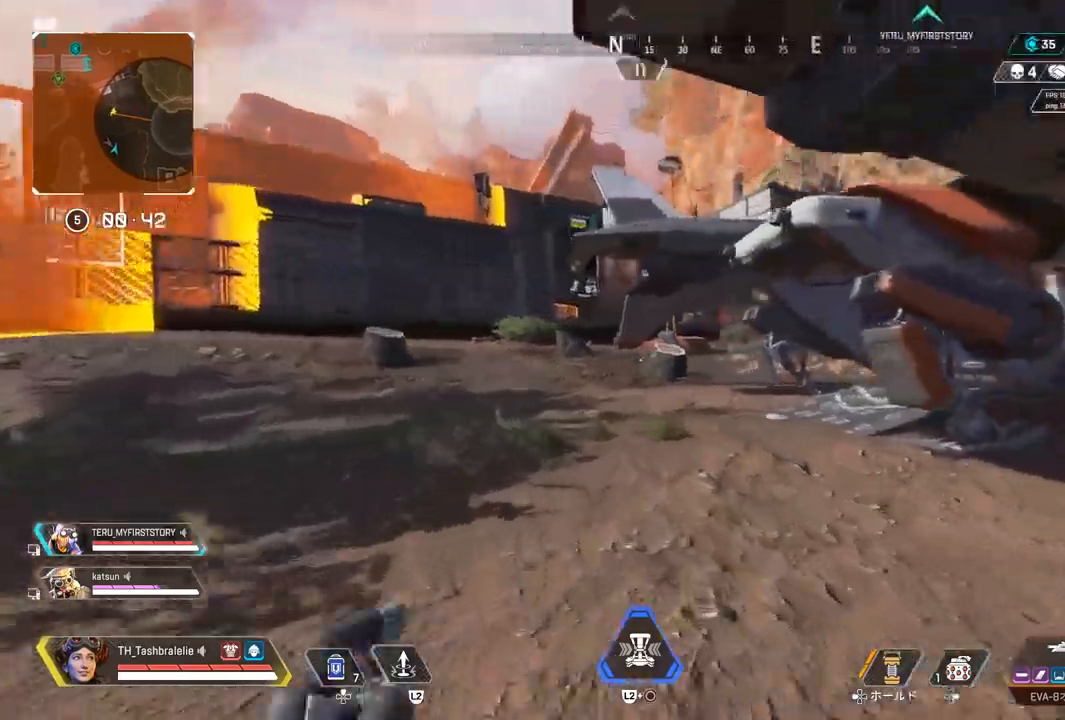
{"buttons": [], "left_stick": "up", "right_stick": "center", "events": []}
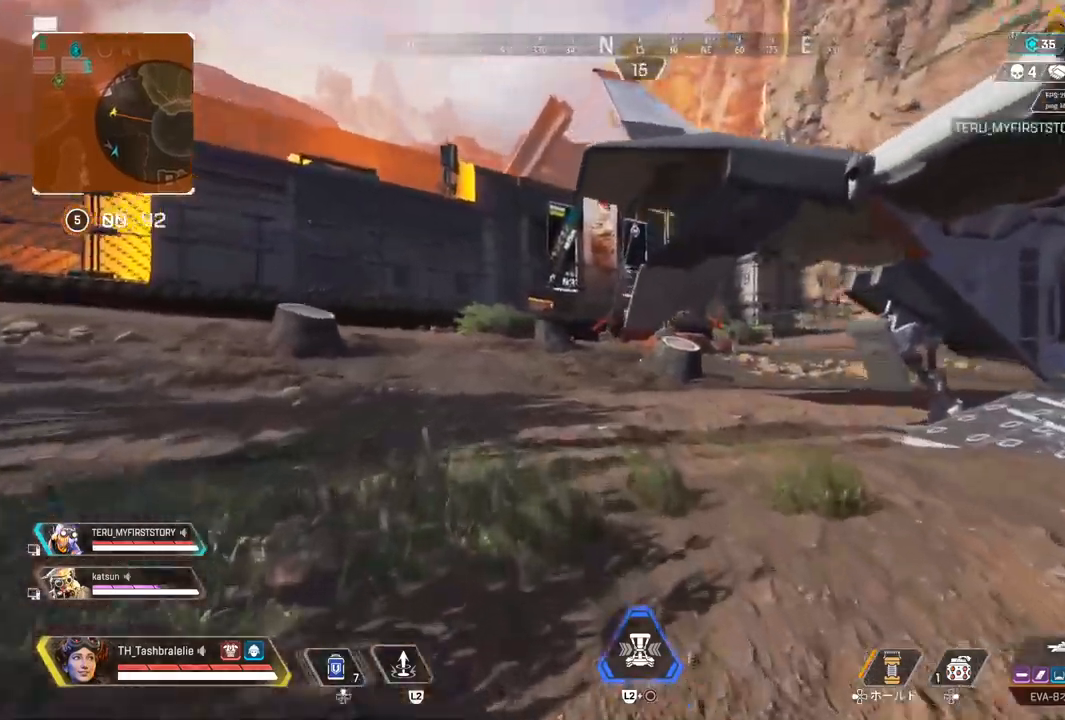
{"buttons": [], "left_stick": "up", "right_stick": "center", "events": [[367, "right_stick", "right"], [500, "right_stick", "center"]]}
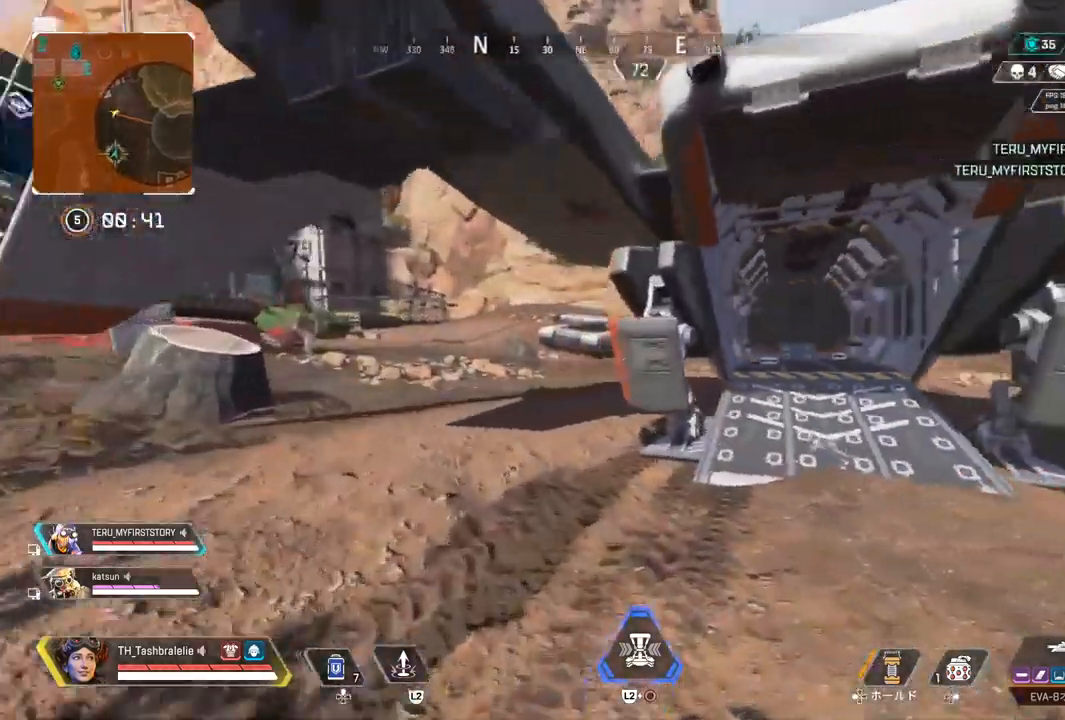
{"buttons": [], "left_stick": "up", "right_stick": "center", "events": []}
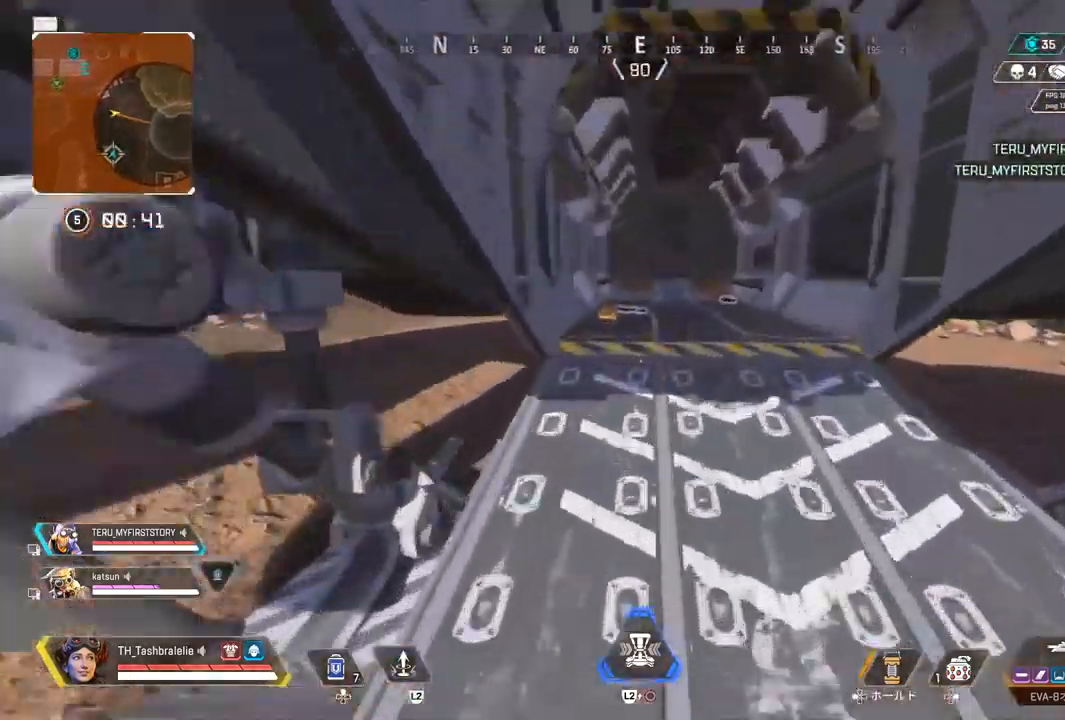
{"buttons": [], "left_stick": "down-right", "right_stick": "center", "events": [[217, "SQUARE", "down"], [300, "SQUARE", "up"], [383, "left_stick", "right"], [500, "left_stick", "down-right"]]}
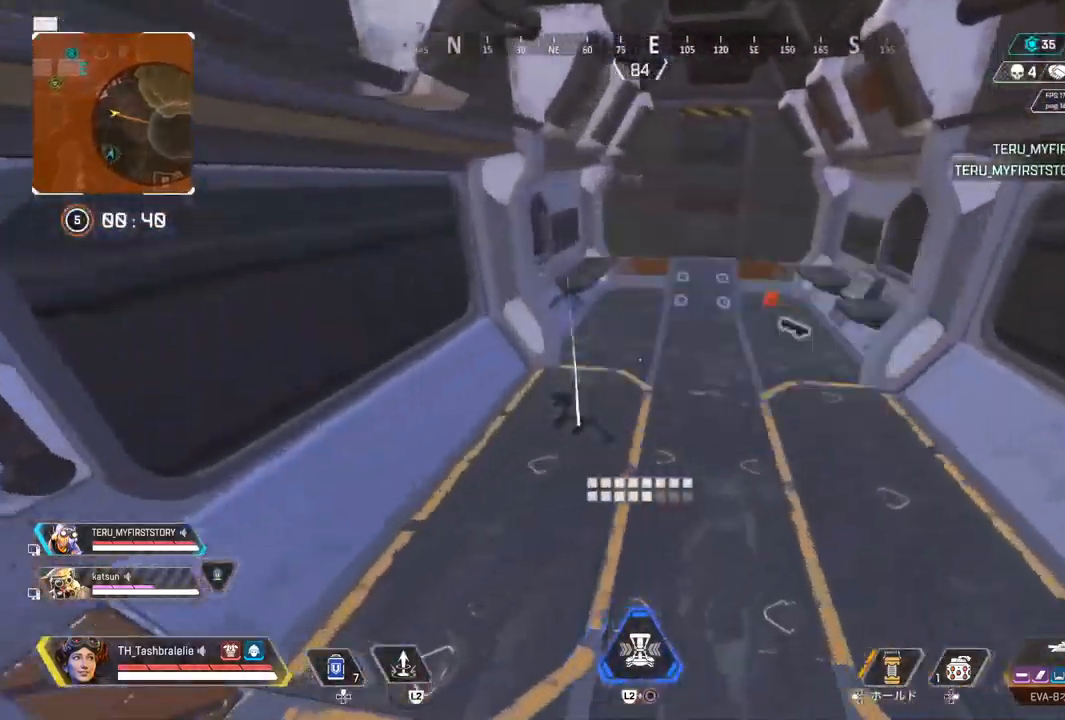
{"buttons": [], "left_stick": "up-left", "right_stick": "center", "events": [[167, "left_stick", "down-left"], [233, "right_stick", "left"], [333, "left_stick", "left"], [450, "left_stick", "up-left"], [500, "right_stick", "center"]]}
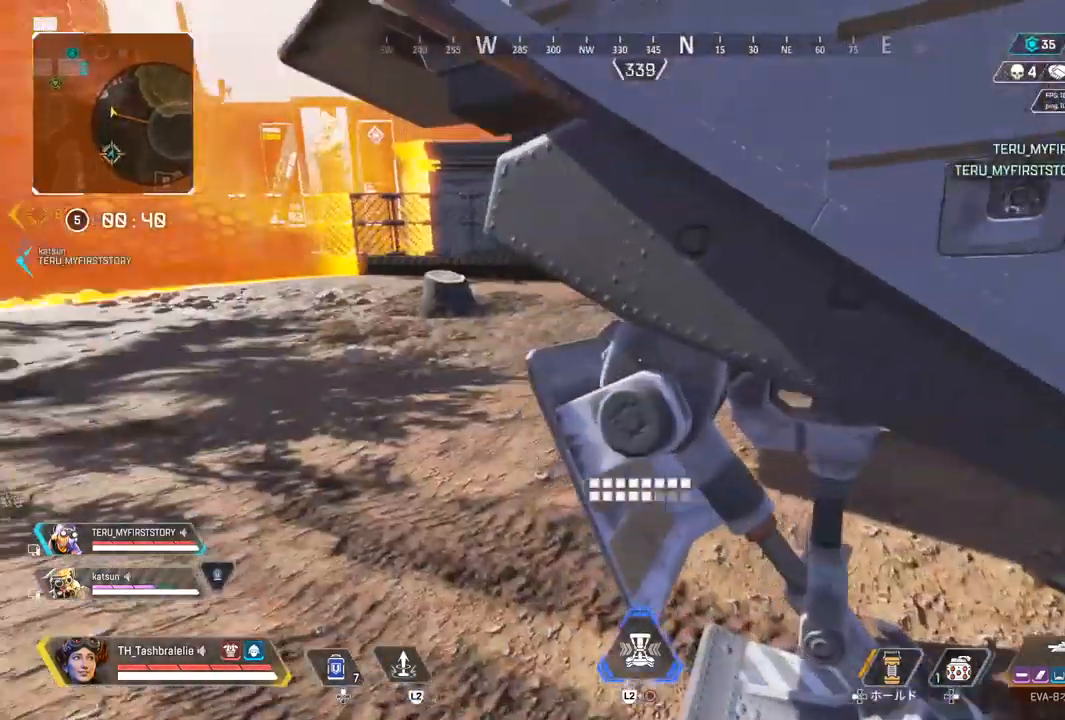
{"buttons": [], "left_stick": "up-left", "right_stick": "center", "events": []}
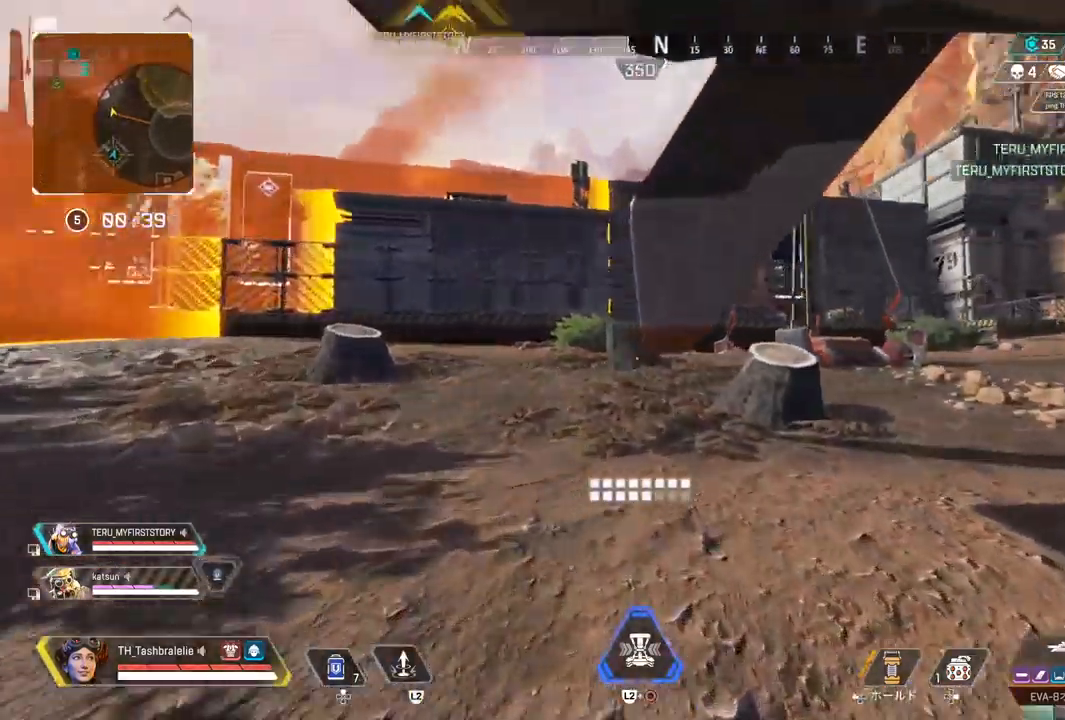
{"buttons": [], "left_stick": "down-right", "right_stick": "center", "events": [[383, "left_stick", "center"], [500, "left_stick", "down-right"]]}
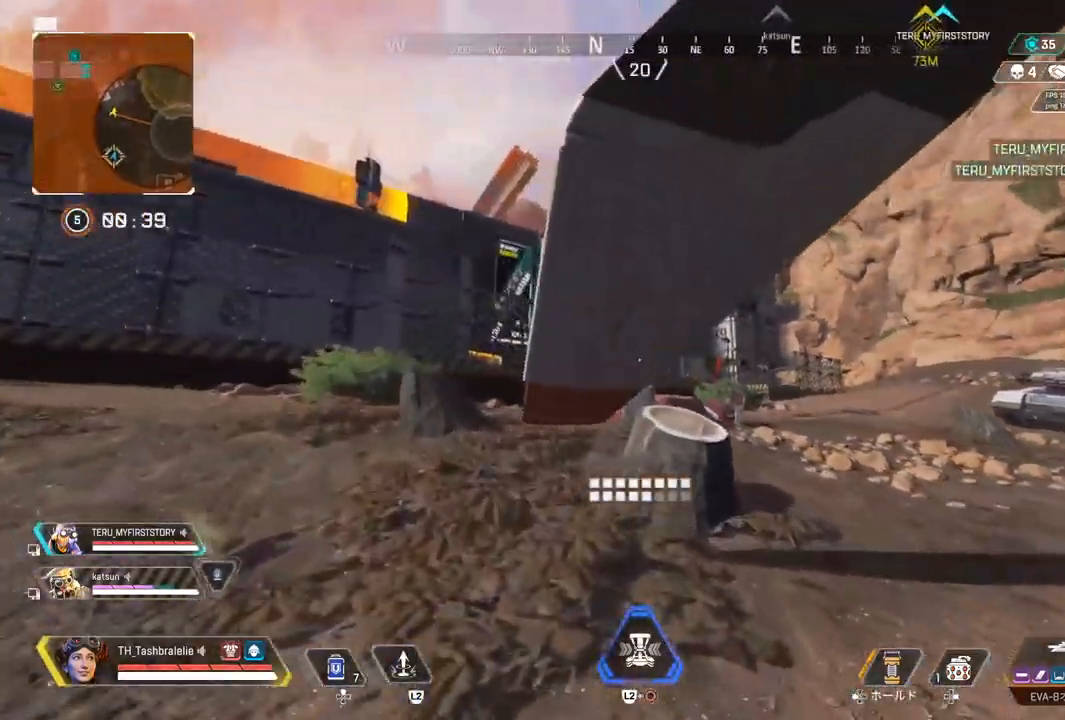
{"buttons": [], "left_stick": "down-right", "right_stick": "center", "events": [[233, "TRIANGLE", "down"], [500, "TRIANGLE", "up"]]}
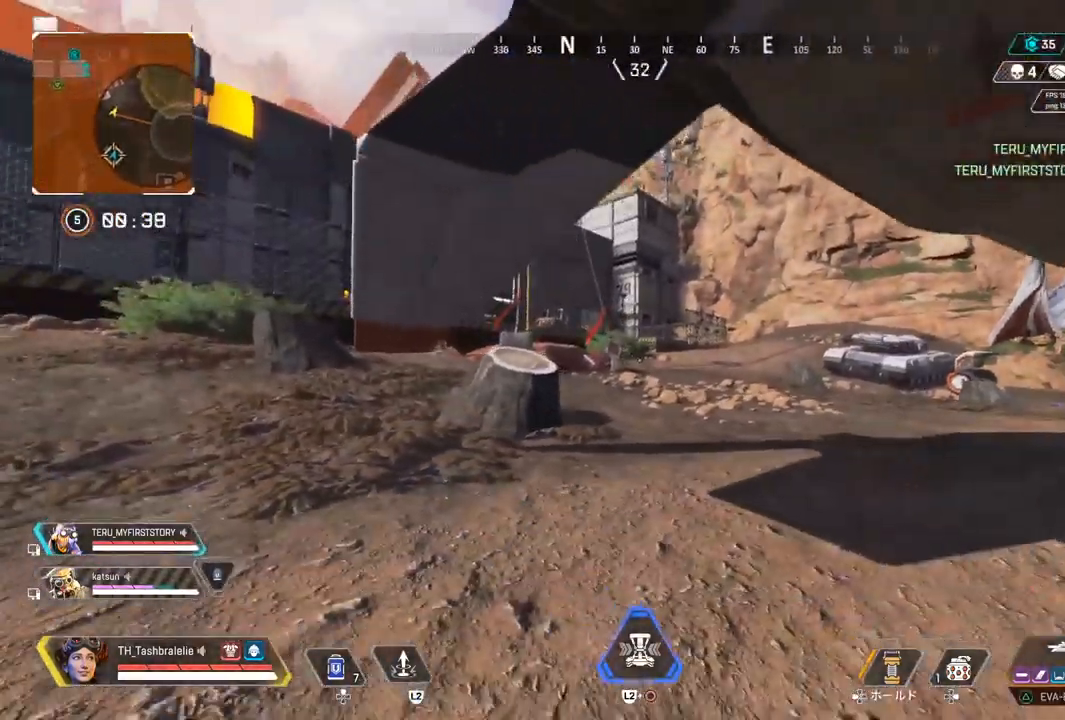
{"buttons": ["L1"], "left_stick": "center", "right_stick": "center", "events": [[250, "L1", "down"], [267, "left_stick", "left"], [483, "left_stick", "center"]]}
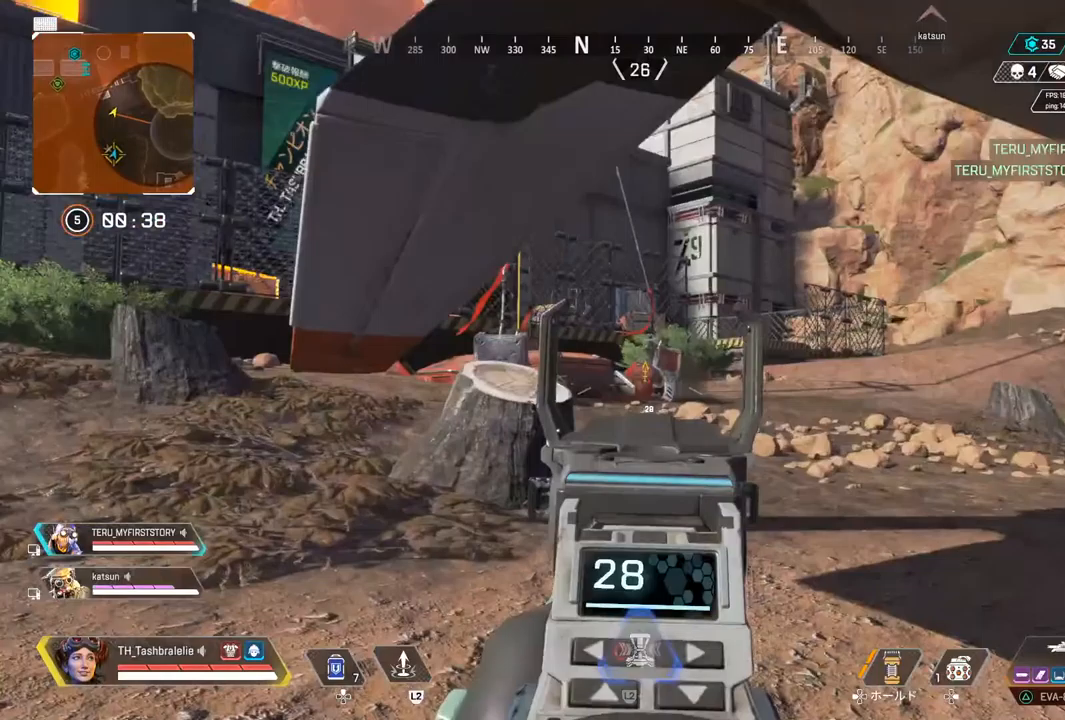
{"buttons": ["L1"], "left_stick": "left", "right_stick": "center", "events": [[50, "left_stick", "up-right"], [150, "left_stick", "up"], [383, "left_stick", "left"]]}
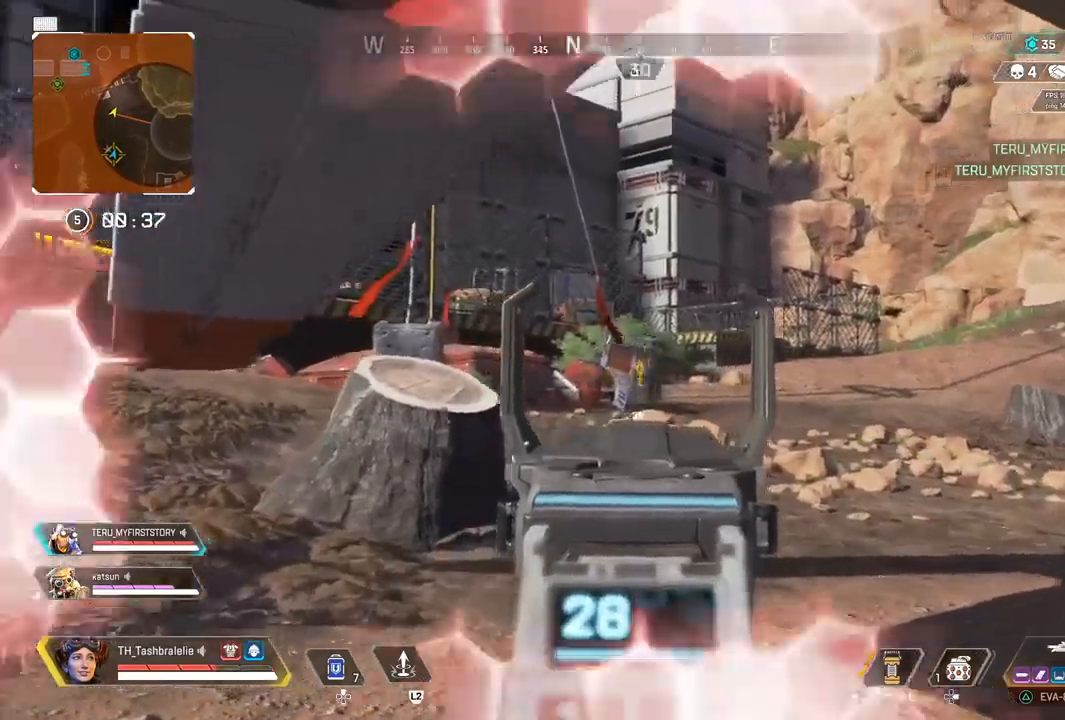
{"buttons": ["L1", "R1"], "left_stick": "right", "right_stick": "center", "events": [[33, "R1", "down"], [350, "left_stick", "right"]]}
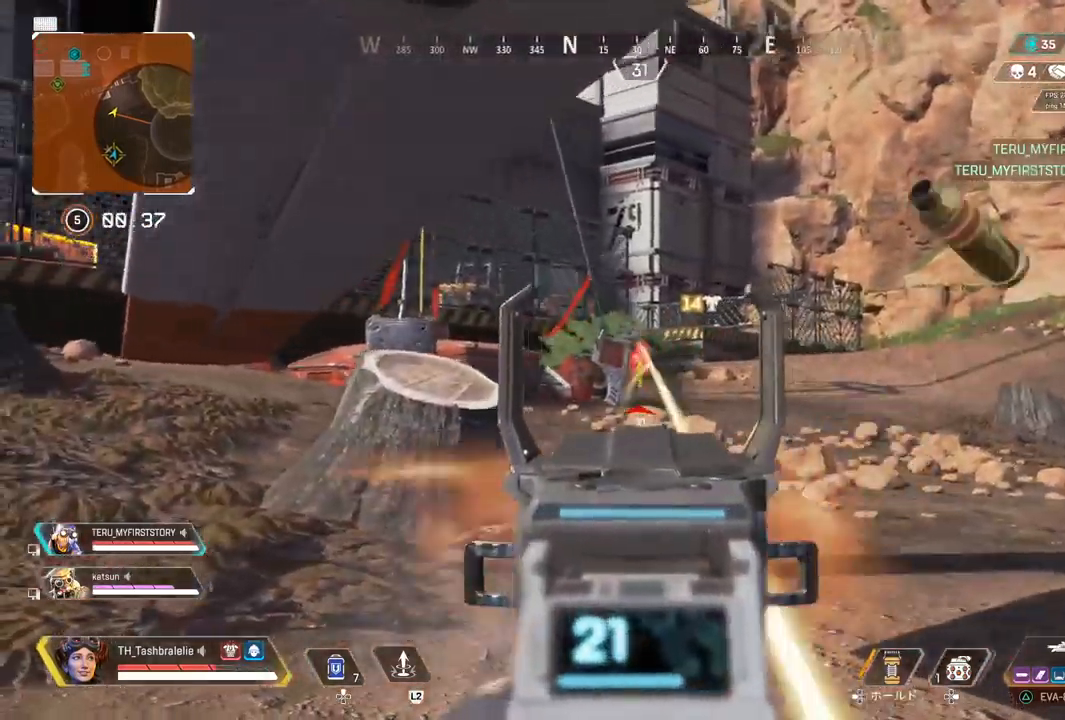
{"buttons": ["L1"], "left_stick": "down-right", "right_stick": "center", "events": [[300, "R1", "up"], [500, "left_stick", "down-right"]]}
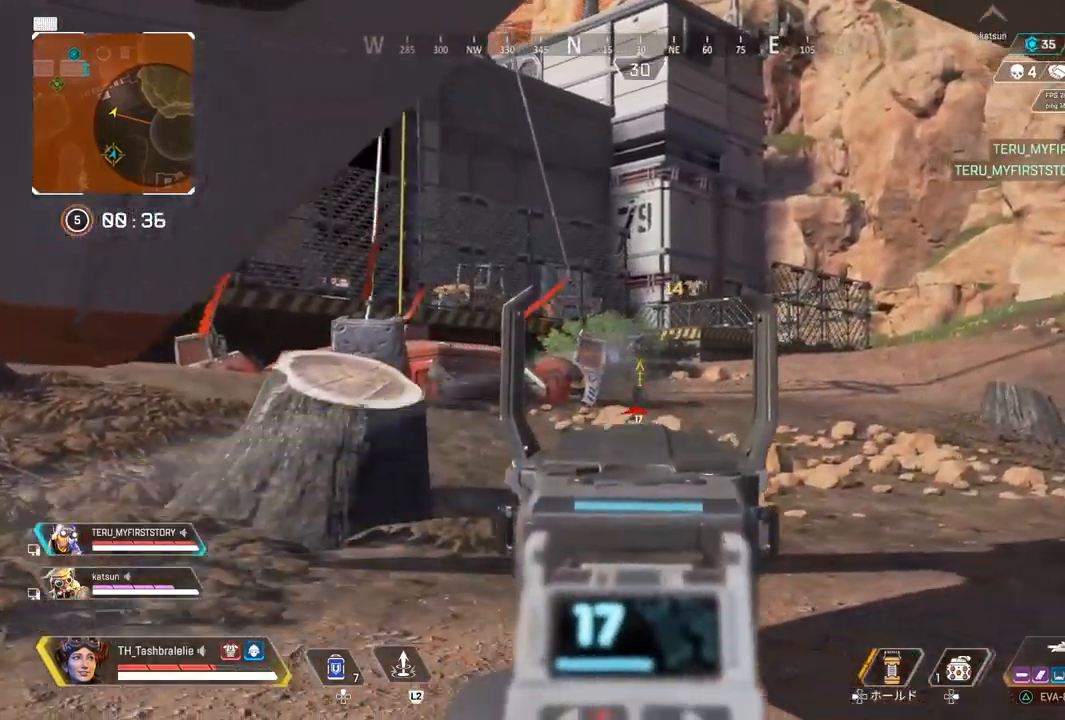
{"buttons": ["L1"], "left_stick": "down-right", "right_stick": "center", "events": [[83, "R1", "down"], [400, "R1", "up"]]}